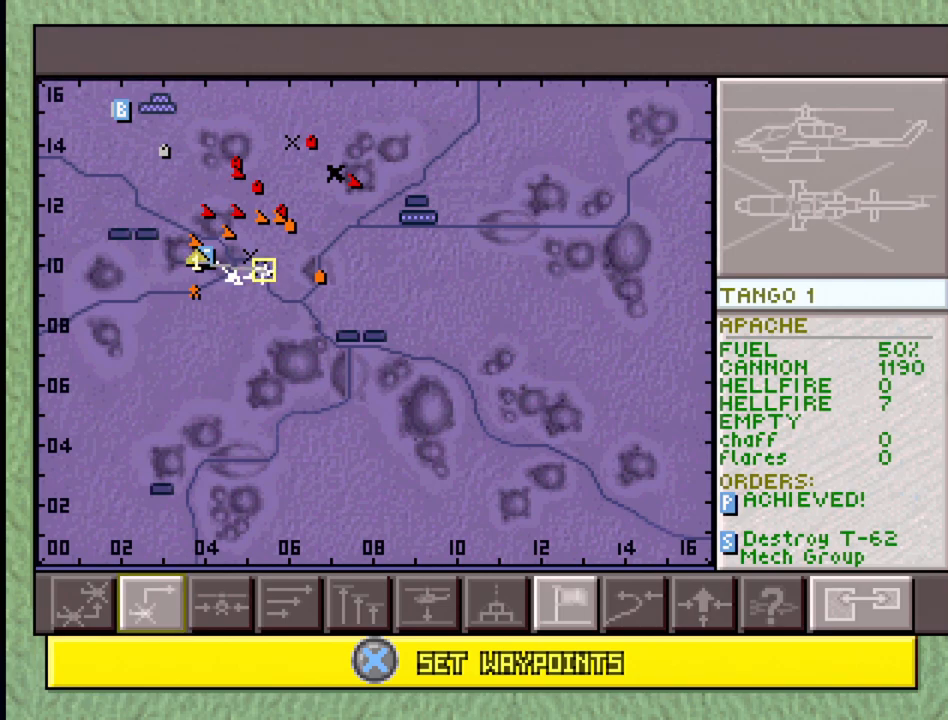
Gameplay with a controller (PlayStation layout); each line is a JSON object with the inputs held at the frame after it. "events" lists button and stick changes between this image and that frame as [ms after this image, input, new state], when the widget could be followed in between. Not read: L3 R3.
{"buttons": ["SQUARE"], "events": [[300, "SELECT", "down"], [383, "SQUARE", "down"], [483, "SELECT", "up"]]}
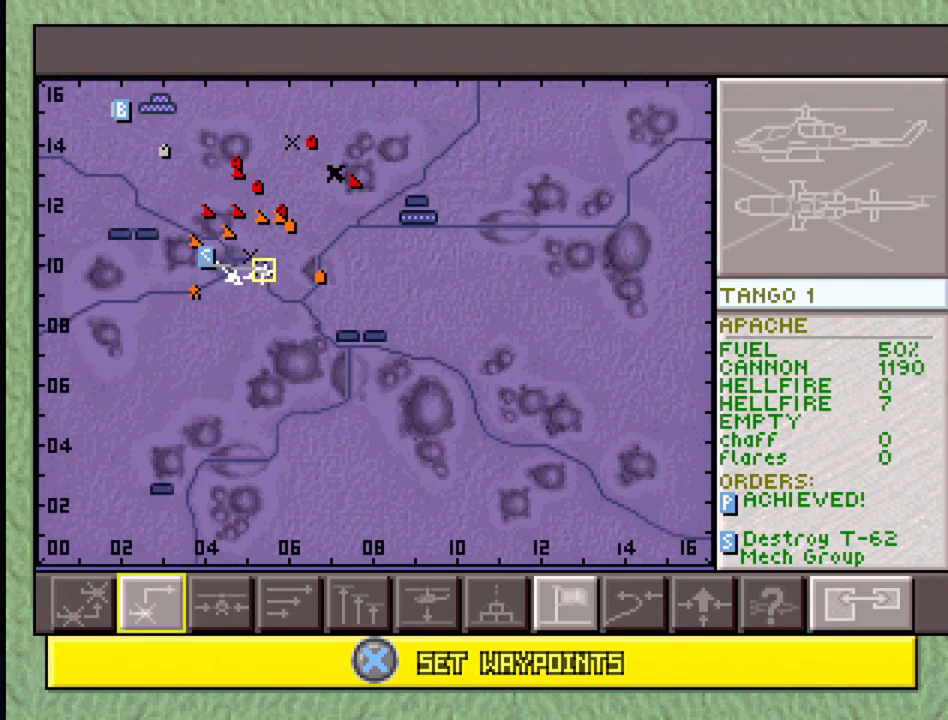
{"buttons": ["R1", "DPAD_UP", "DPAD_RIGHT"], "events": [[50, "SQUARE", "up"], [167, "DPAD_UP", "down"], [200, "DPAD_RIGHT", "down"], [217, "R1", "down"]]}
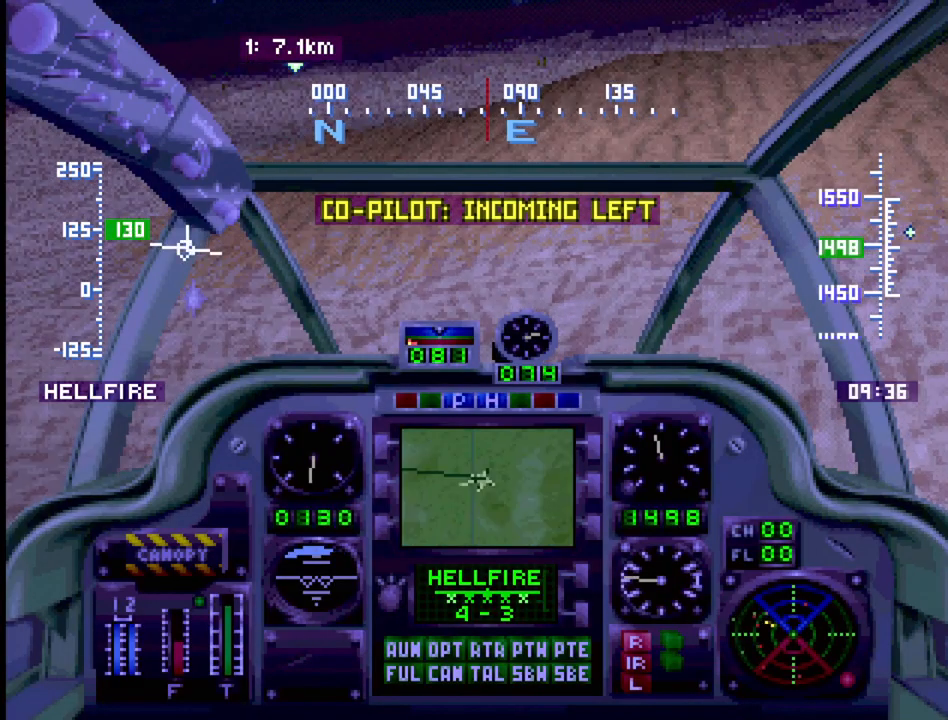
{"buttons": ["R1", "DPAD_UP"], "events": [[150, "DPAD_RIGHT", "up"]]}
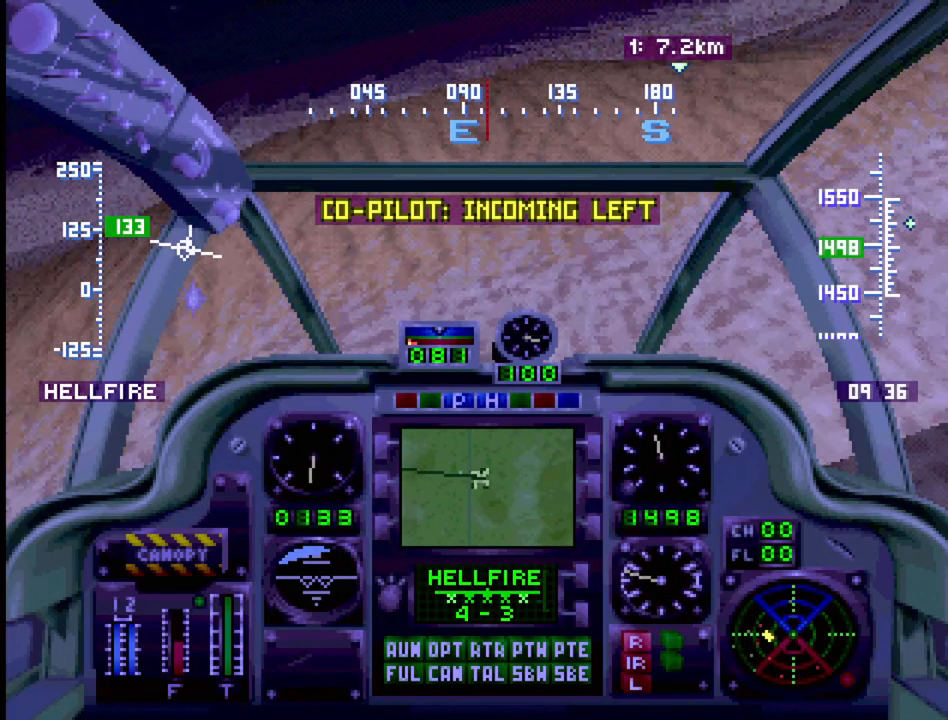
{"buttons": ["SQUARE", "R1", "DPAD_UP"], "events": [[17, "DPAD_RIGHT", "down"], [217, "DPAD_RIGHT", "up"], [417, "SQUARE", "down"]]}
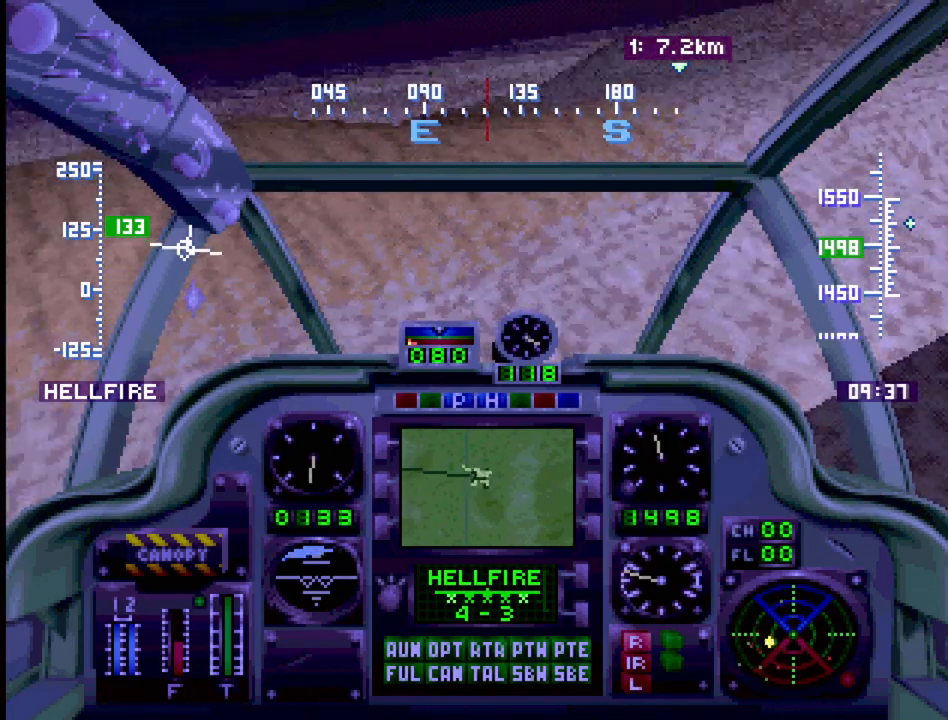
{"buttons": ["R1", "DPAD_UP"], "events": [[133, "DPAD_LEFT", "down"], [133, "SQUARE", "up"], [300, "DPAD_LEFT", "up"]]}
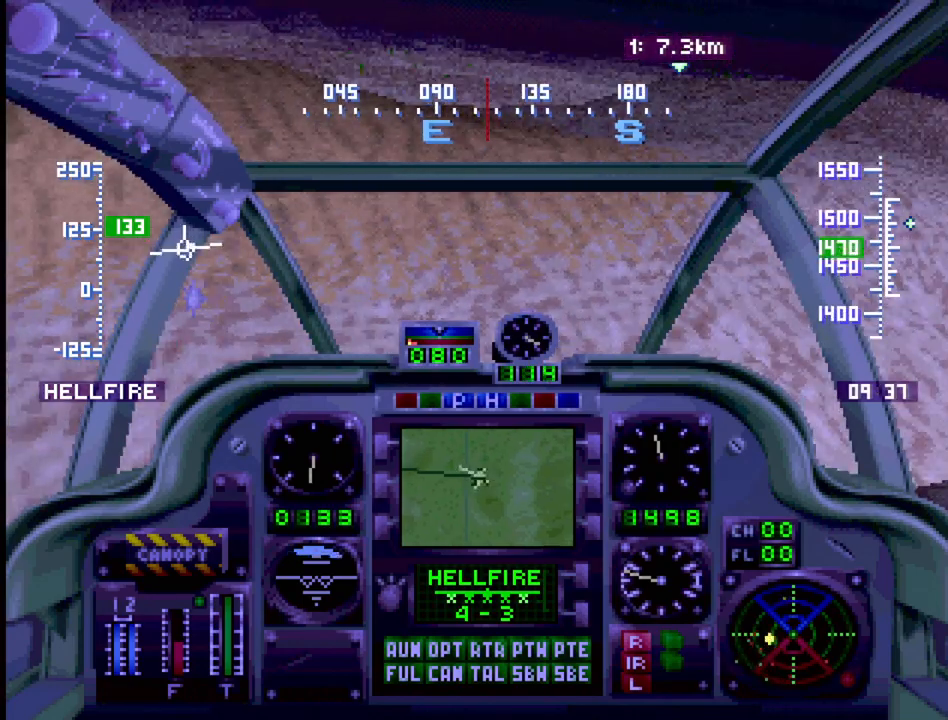
{"buttons": ["R1", "DPAD_UP", "DPAD_RIGHT"], "events": [[417, "DPAD_RIGHT", "down"]]}
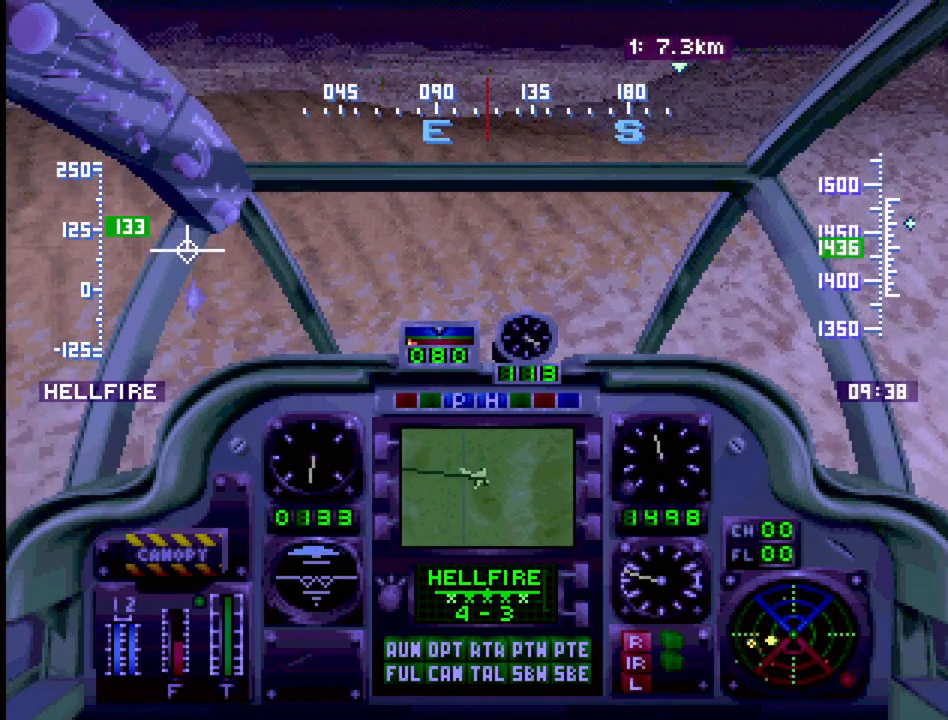
{"buttons": ["R1", "DPAD_UP"], "events": [[83, "DPAD_RIGHT", "up"], [283, "DPAD_RIGHT", "down"], [483, "DPAD_RIGHT", "up"]]}
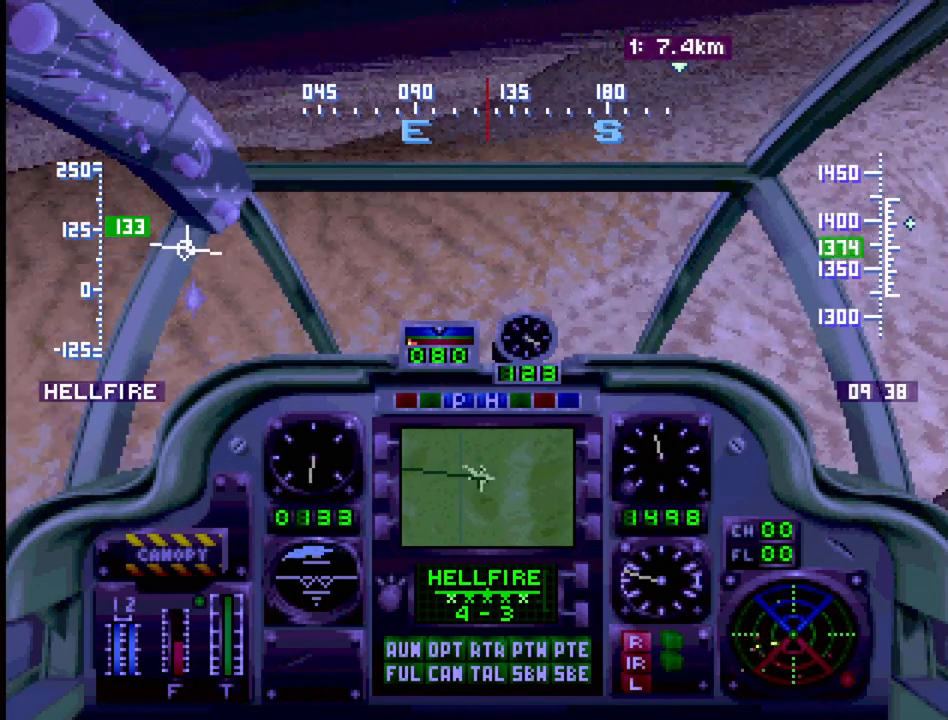
{"buttons": ["R1", "DPAD_UP", "DPAD_LEFT"], "events": [[433, "DPAD_LEFT", "down"]]}
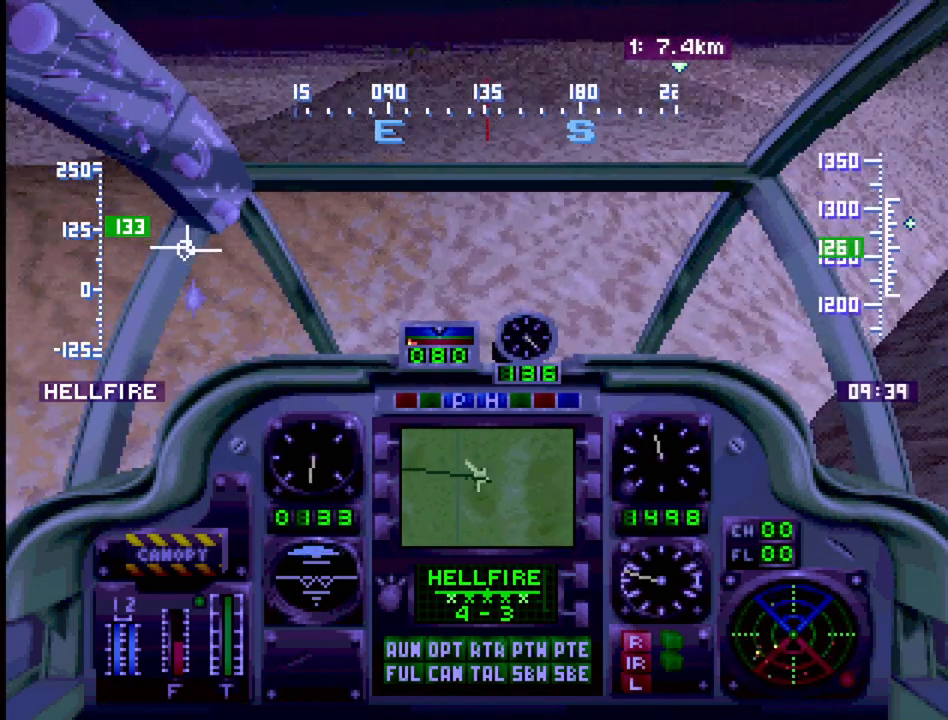
{"buttons": ["R1", "DPAD_UP", "DPAD_RIGHT"], "events": [[150, "DPAD_LEFT", "up"], [500, "DPAD_RIGHT", "down"]]}
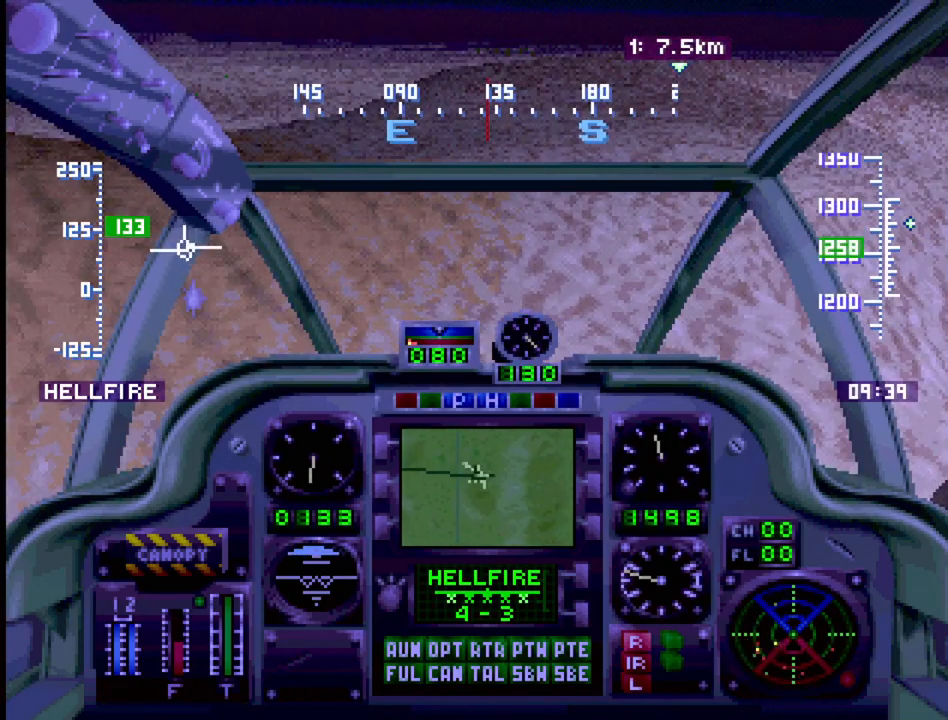
{"buttons": ["SELECT"], "events": [[150, "DPAD_RIGHT", "up"], [250, "DPAD_UP", "up"], [317, "R1", "up"], [450, "SELECT", "down"]]}
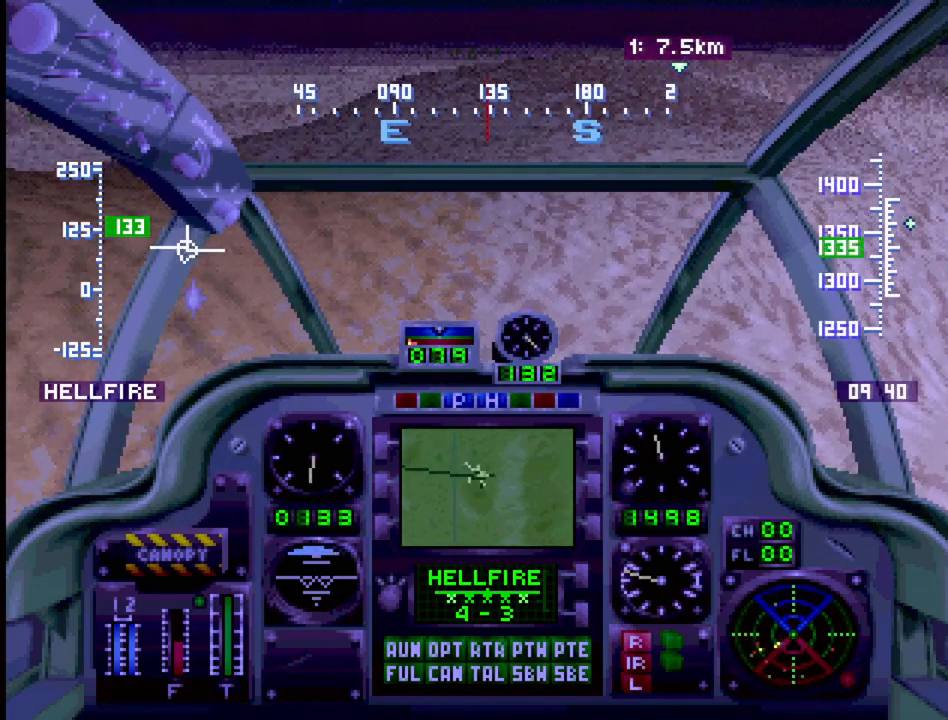
{"buttons": ["SELECT"], "events": [[150, "CROSS", "down"], [317, "CROSS", "up"]]}
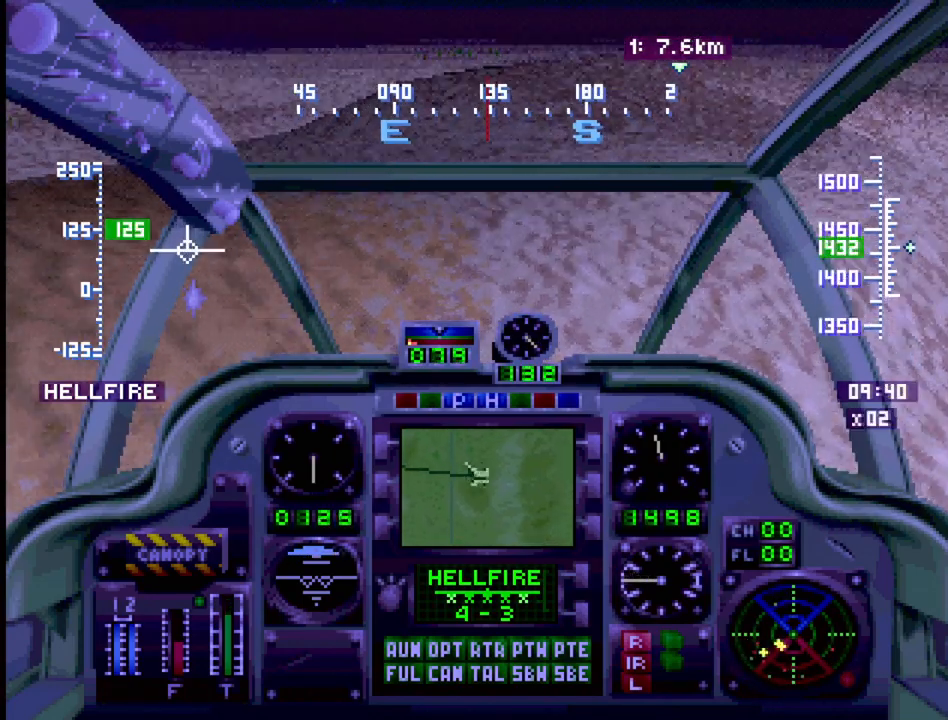
{"buttons": ["SELECT"], "events": [[167, "CROSS", "down"], [333, "CROSS", "up"]]}
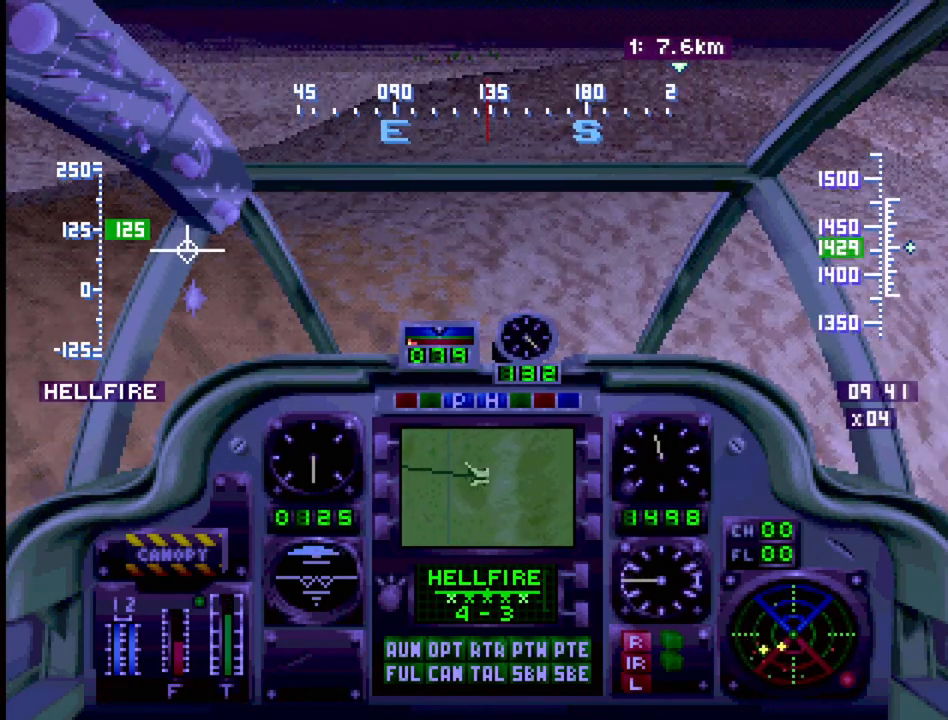
{"buttons": ["SELECT"], "events": []}
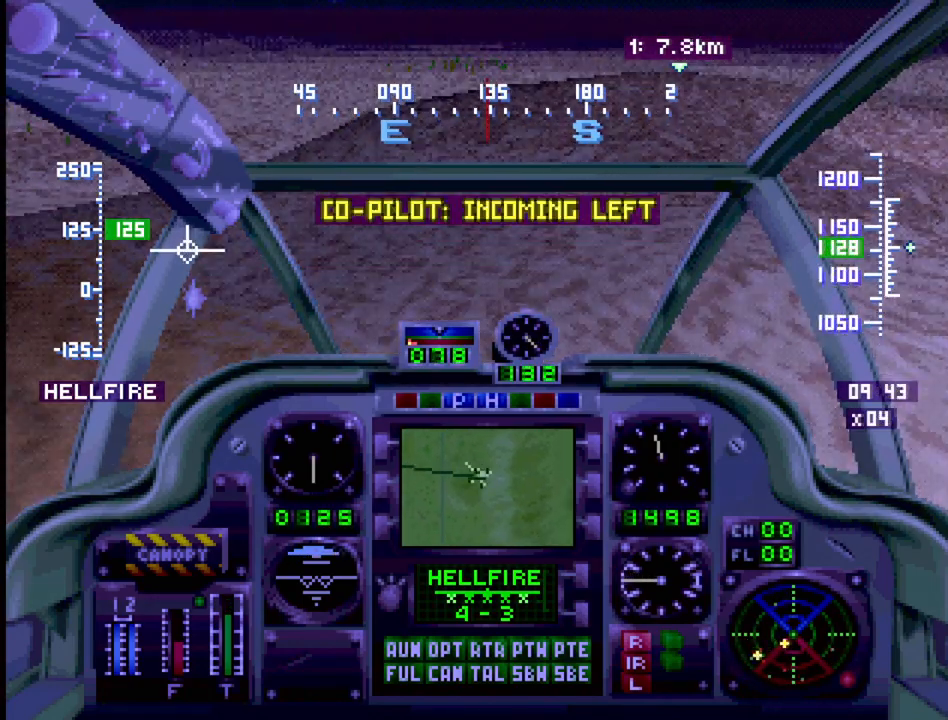
{"buttons": ["SELECT"], "events": []}
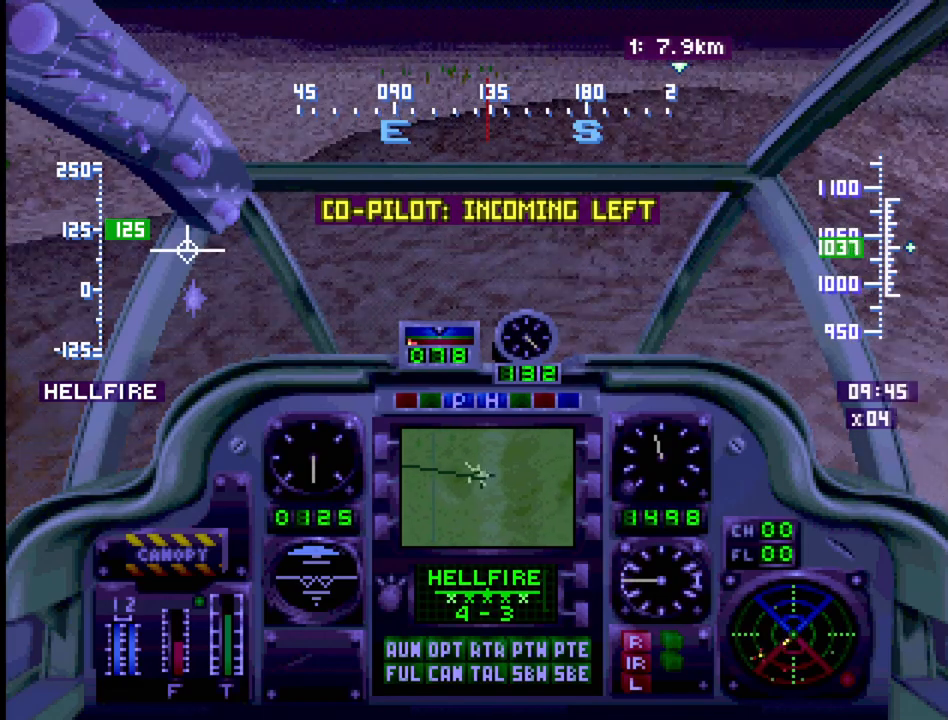
{"buttons": ["SQUARE"], "events": [[217, "SELECT", "up"], [500, "SQUARE", "down"]]}
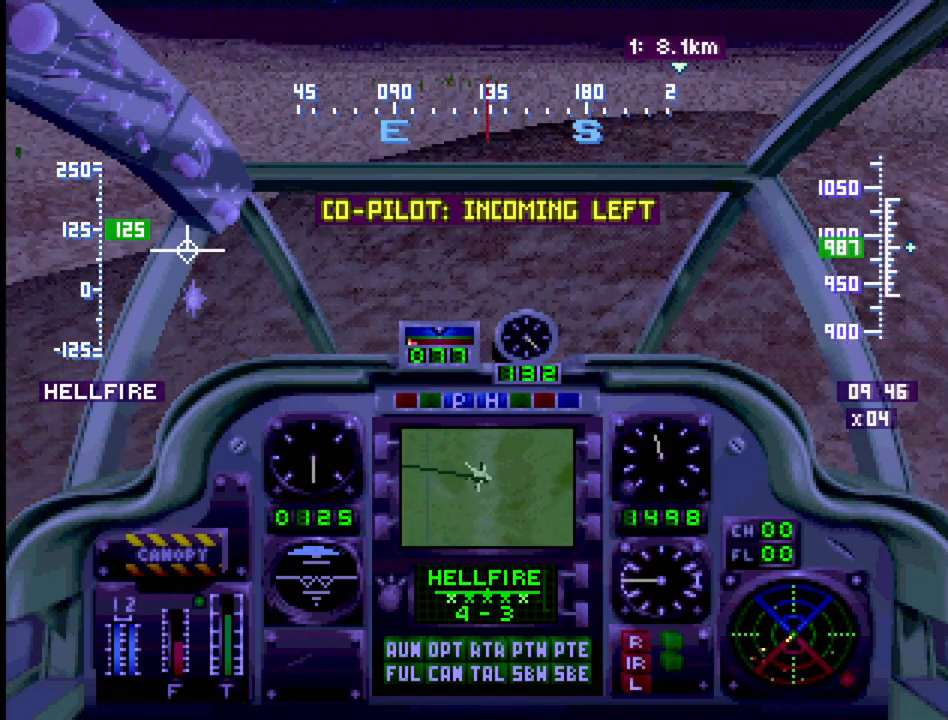
{"buttons": [], "events": [[200, "SQUARE", "up"]]}
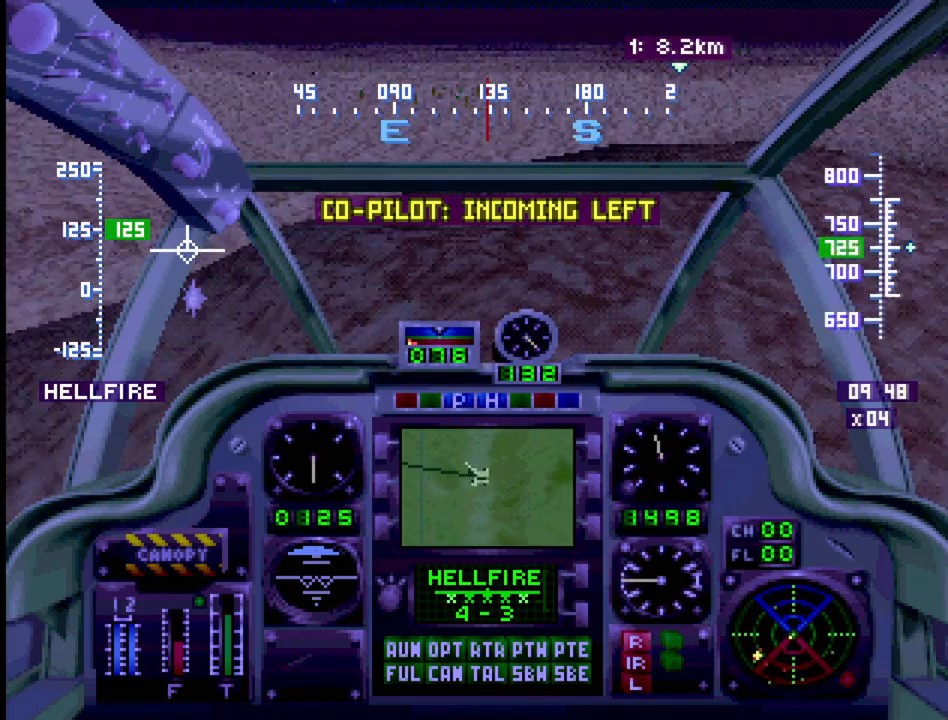
{"buttons": [], "events": []}
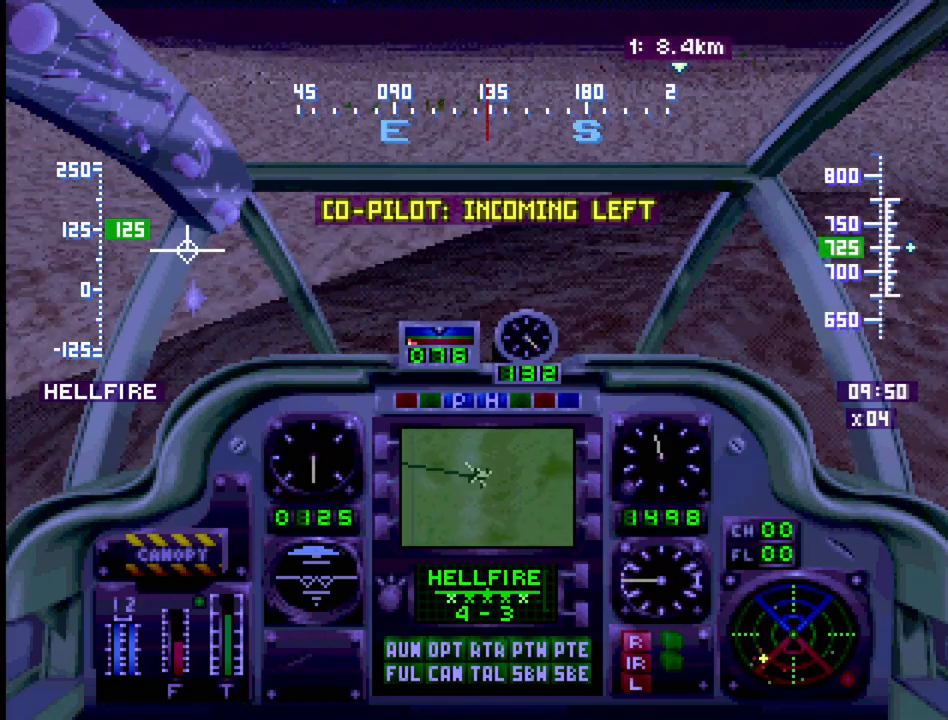
{"buttons": [], "events": []}
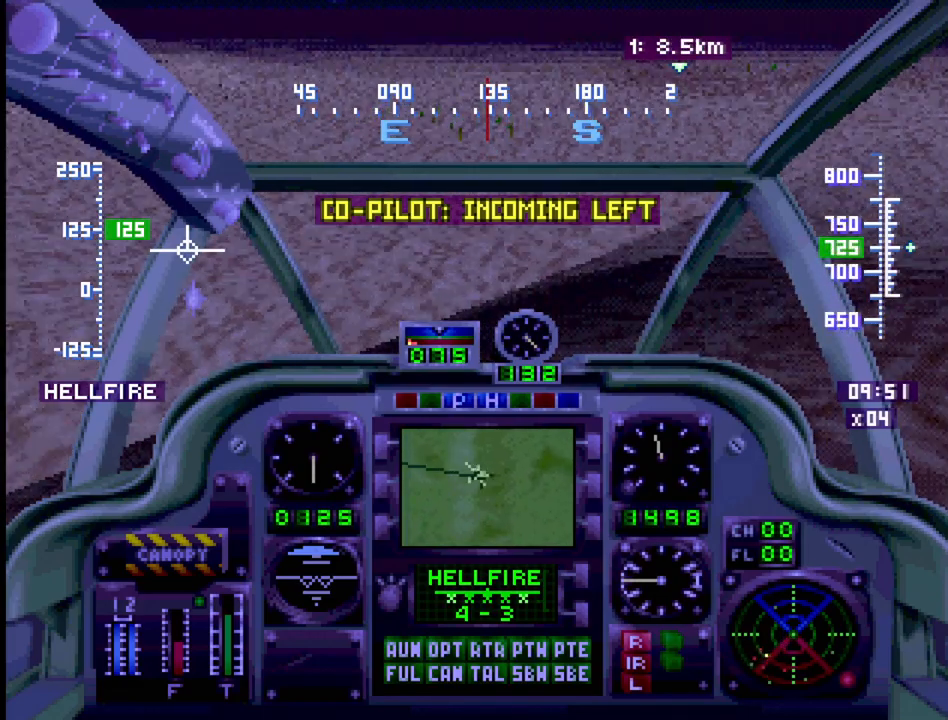
{"buttons": [], "events": []}
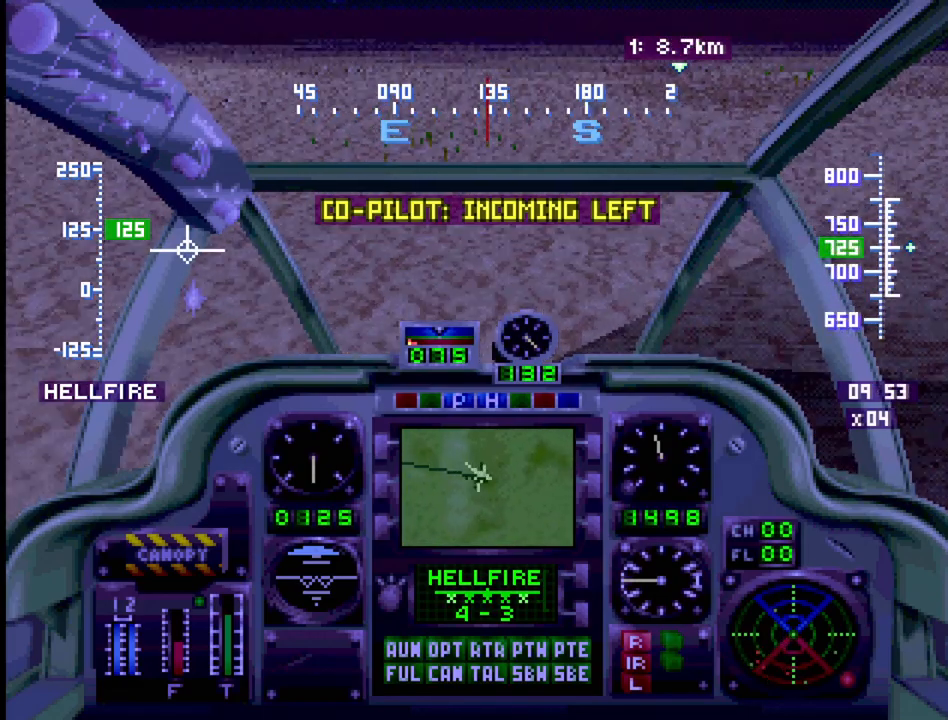
{"buttons": [], "events": []}
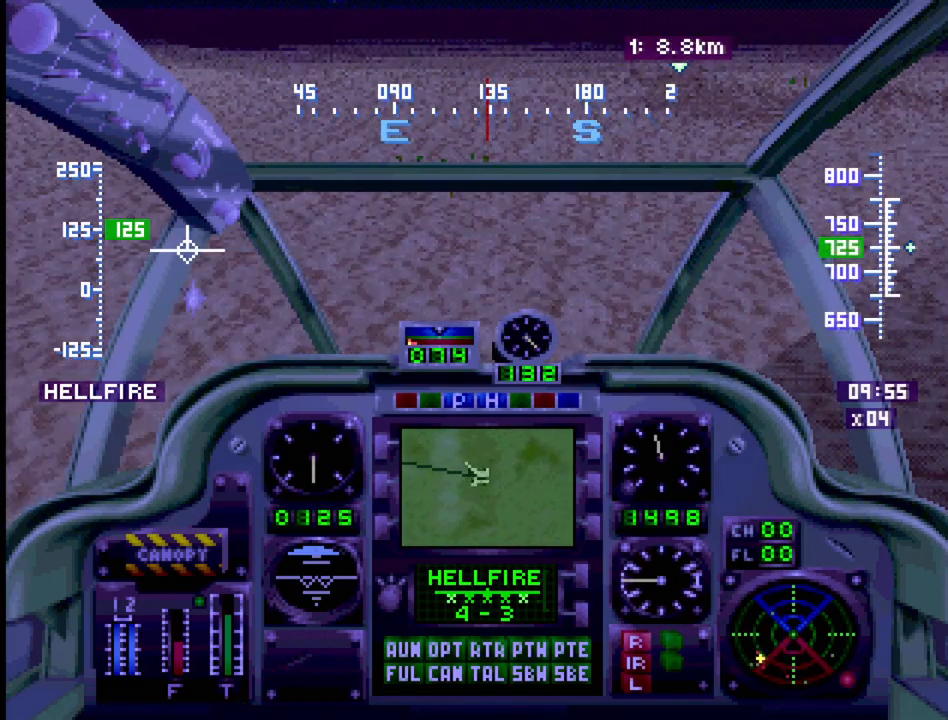
{"buttons": [], "events": []}
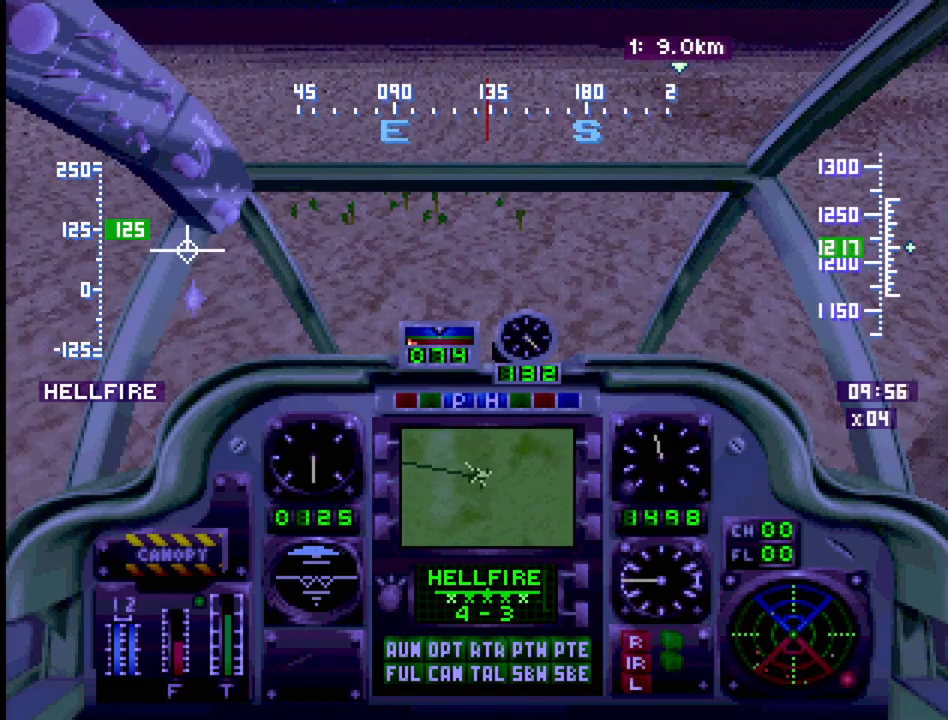
{"buttons": [], "events": []}
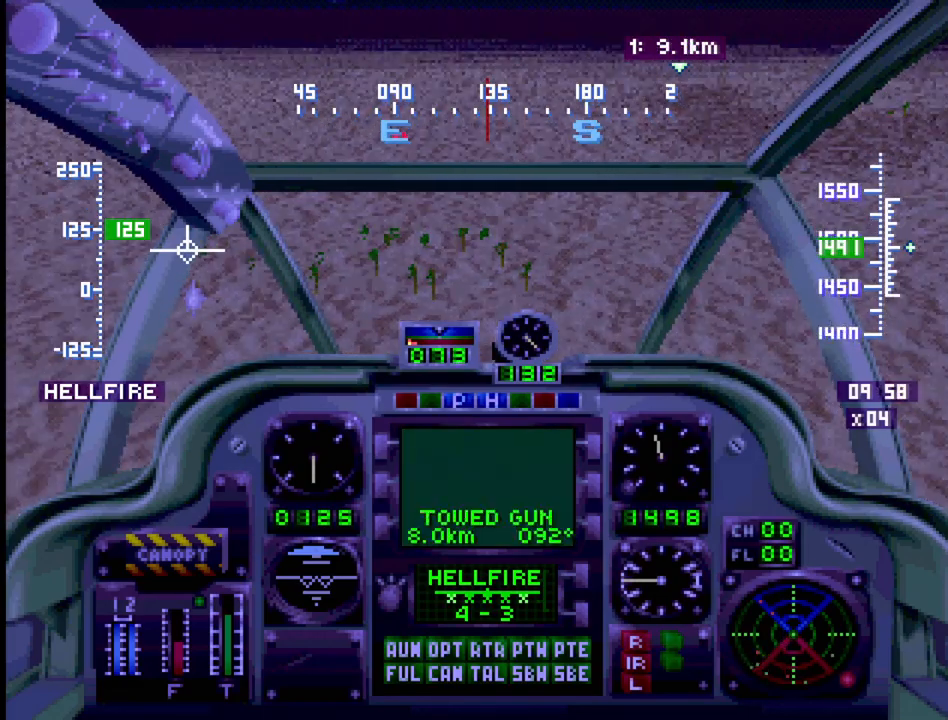
{"buttons": ["DPAD_LEFT"], "events": [[383, "DPAD_LEFT", "down"]]}
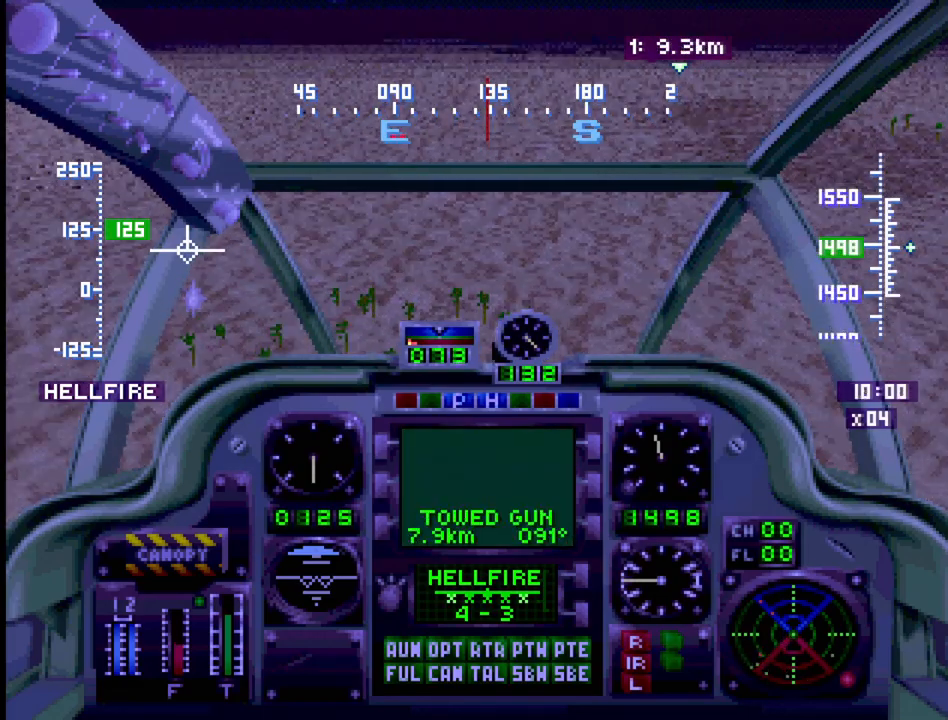
{"buttons": ["SQUARE", "DPAD_UP", "DPAD_RIGHT"], "events": [[283, "DPAD_LEFT", "up"], [400, "DPAD_RIGHT", "down"], [433, "DPAD_UP", "down"], [450, "SQUARE", "down"]]}
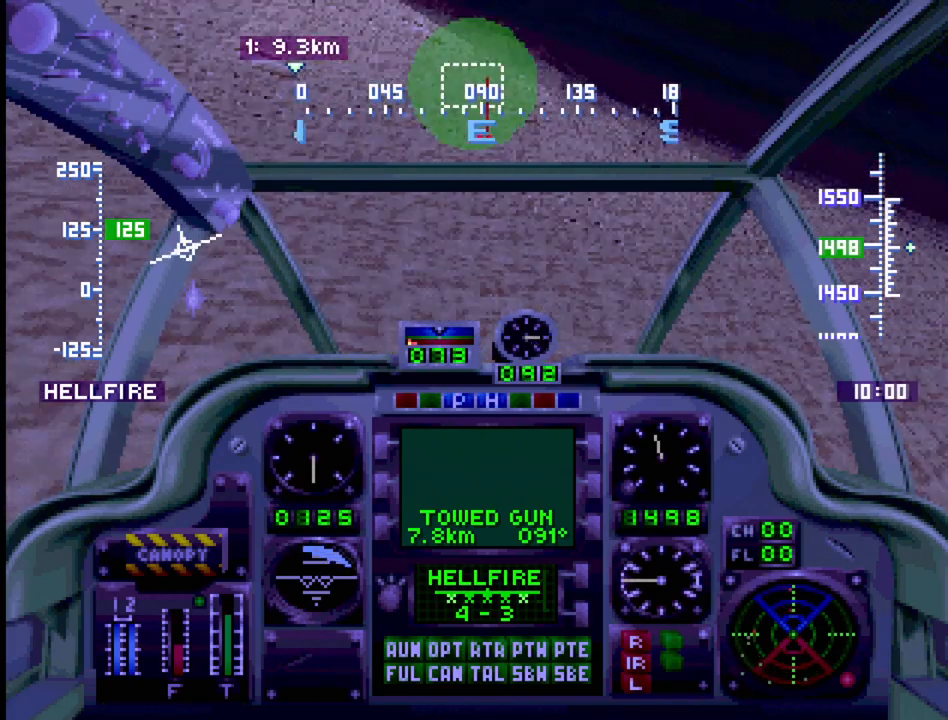
{"buttons": ["R1", "DPAD_UP", "DPAD_RIGHT"], "events": [[83, "DPAD_RIGHT", "up"], [117, "SQUARE", "up"], [250, "R1", "down"], [467, "DPAD_RIGHT", "down"]]}
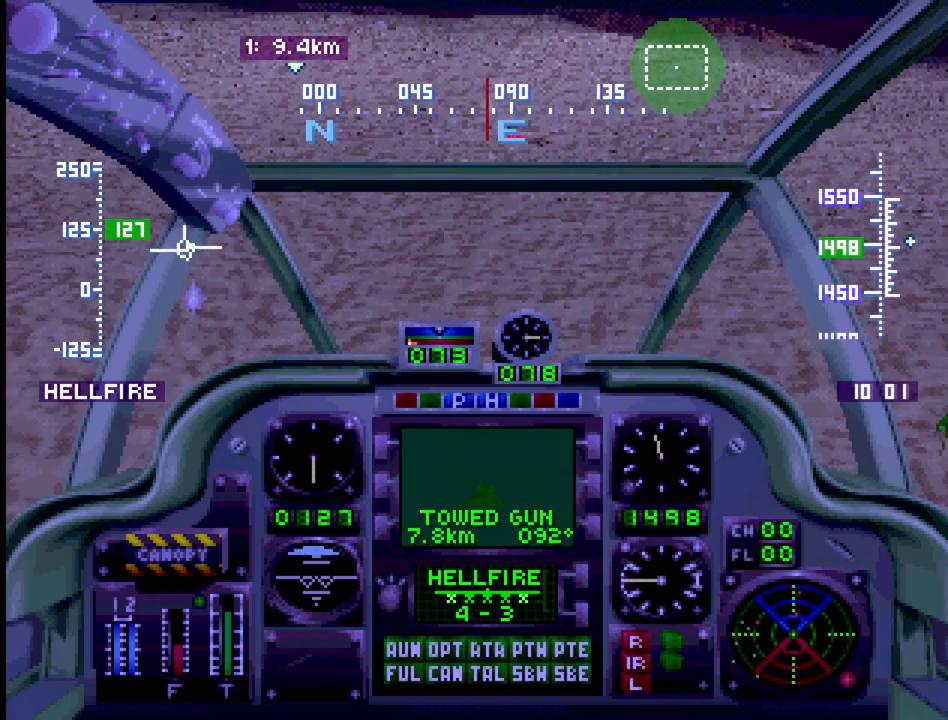
{"buttons": ["R1", "DPAD_UP"], "events": [[133, "DPAD_RIGHT", "up"]]}
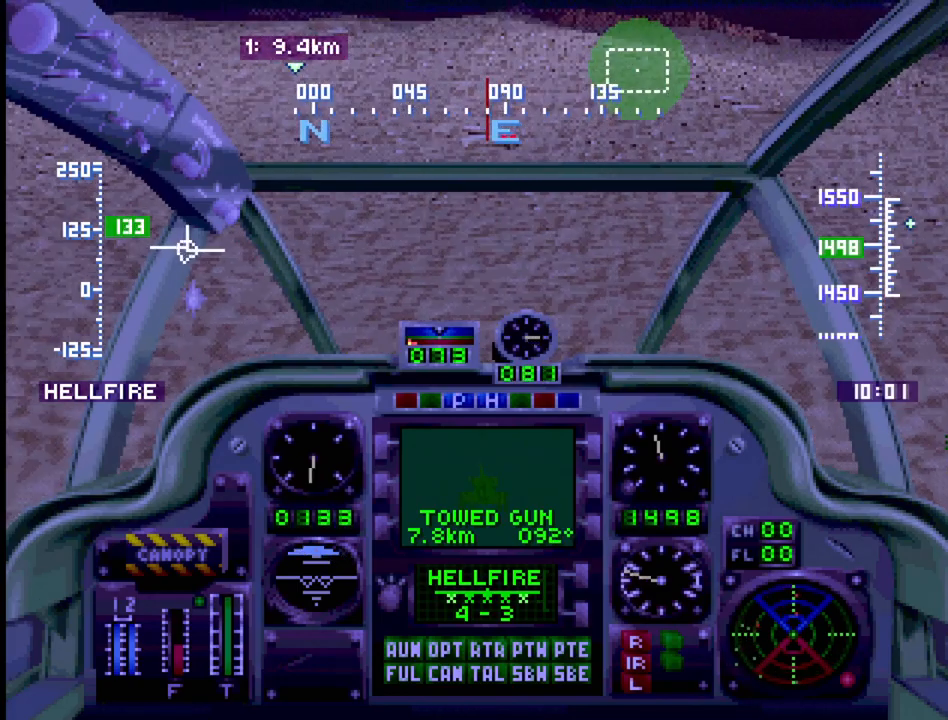
{"buttons": ["R1", "DPAD_UP"], "events": [[33, "SQUARE", "down"], [117, "DPAD_RIGHT", "down"], [217, "SQUARE", "up"], [300, "DPAD_RIGHT", "up"]]}
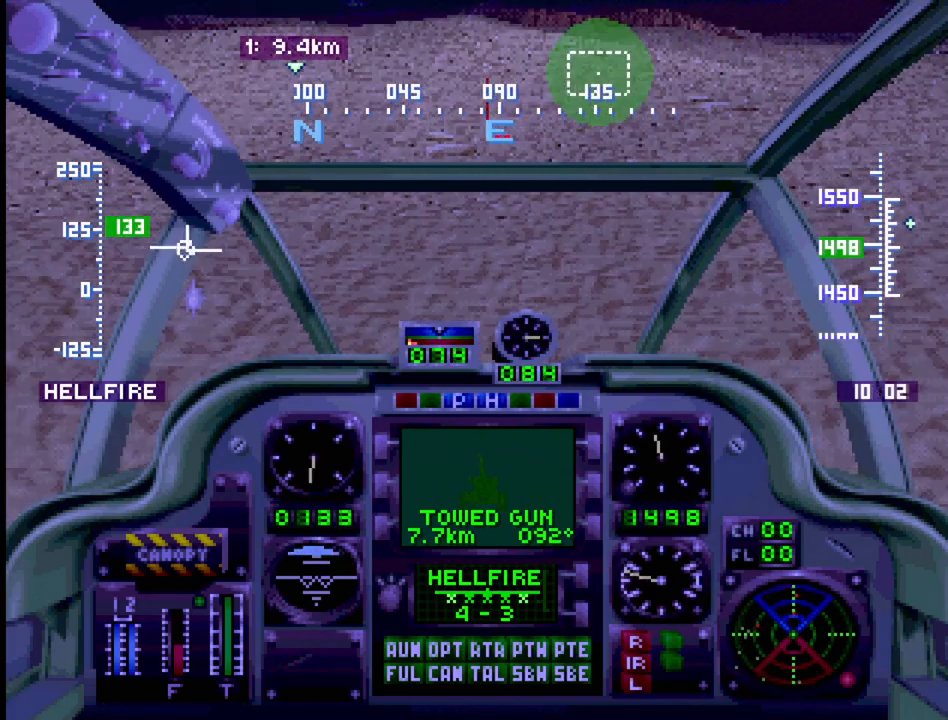
{"buttons": ["R1", "DPAD_UP"], "events": [[150, "SQUARE", "down"], [317, "DPAD_RIGHT", "down"], [383, "SQUARE", "up"], [483, "DPAD_RIGHT", "up"]]}
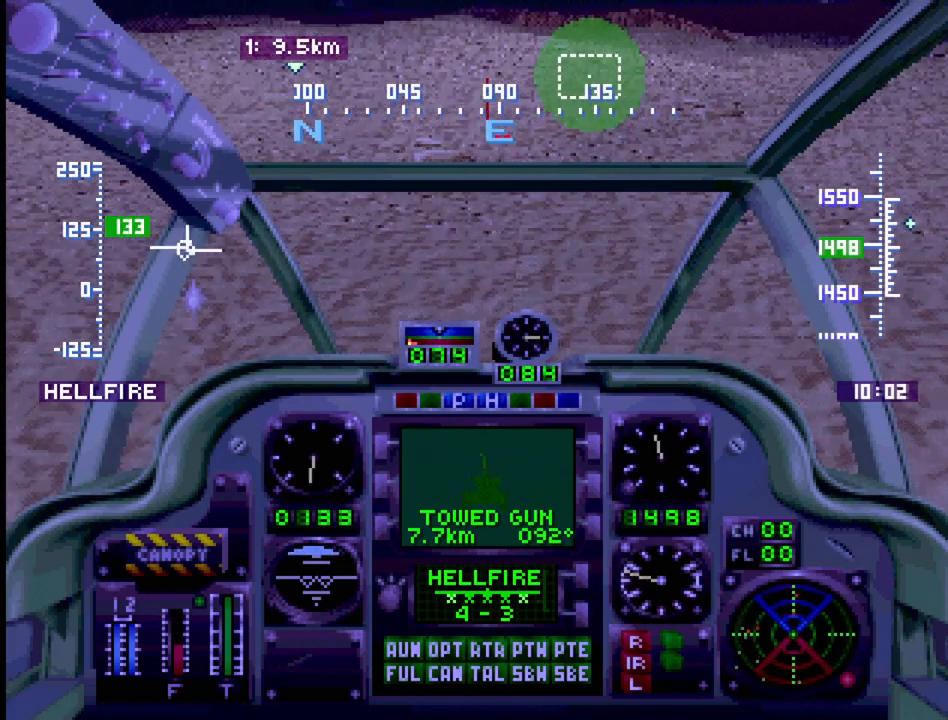
{"buttons": ["R1", "DPAD_UP", "DPAD_RIGHT"], "events": [[183, "SQUARE", "down"], [383, "SQUARE", "up"], [450, "DPAD_RIGHT", "down"]]}
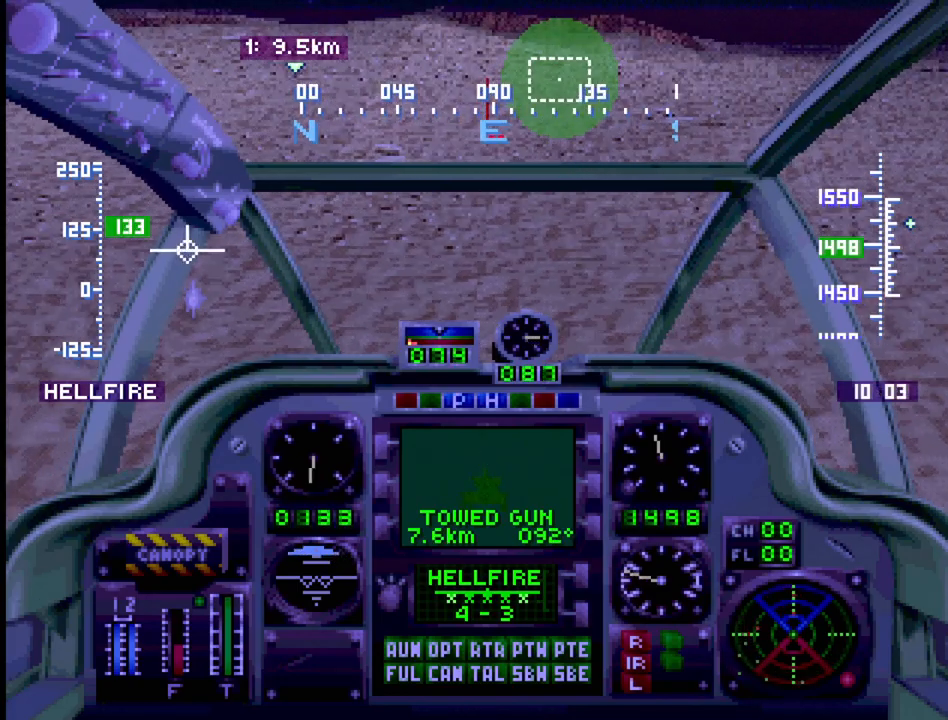
{"buttons": ["SQUARE", "R1"], "events": [[117, "DPAD_RIGHT", "up"], [333, "DPAD_UP", "up"], [367, "SQUARE", "down"]]}
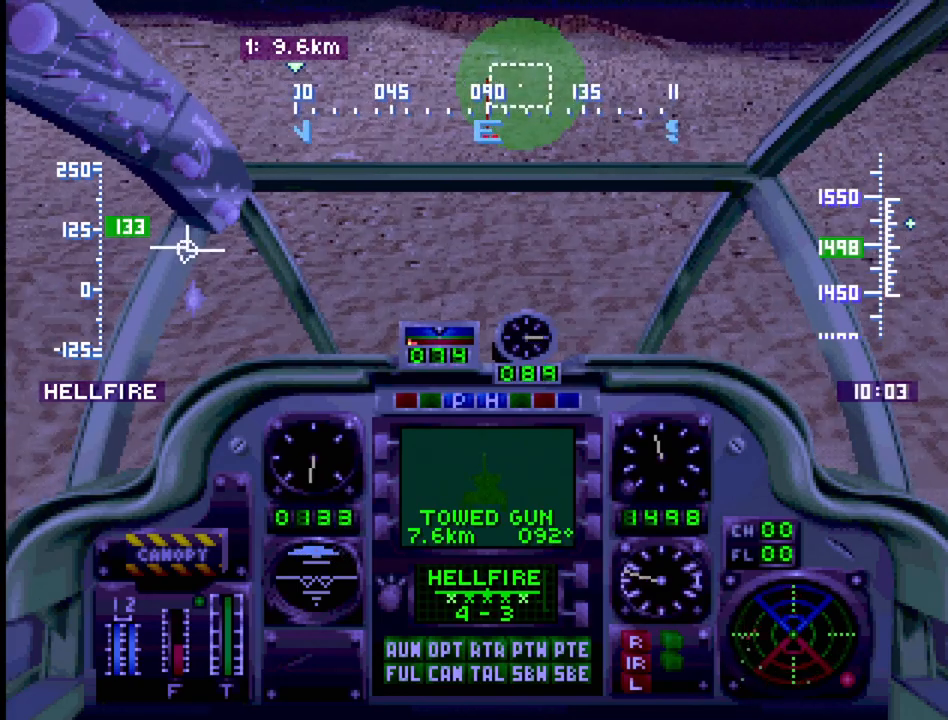
{"buttons": ["SQUARE", "R1"], "events": [[50, "SQUARE", "up"], [133, "DPAD_DOWN", "down"], [433, "DPAD_DOWN", "up"], [500, "SQUARE", "down"]]}